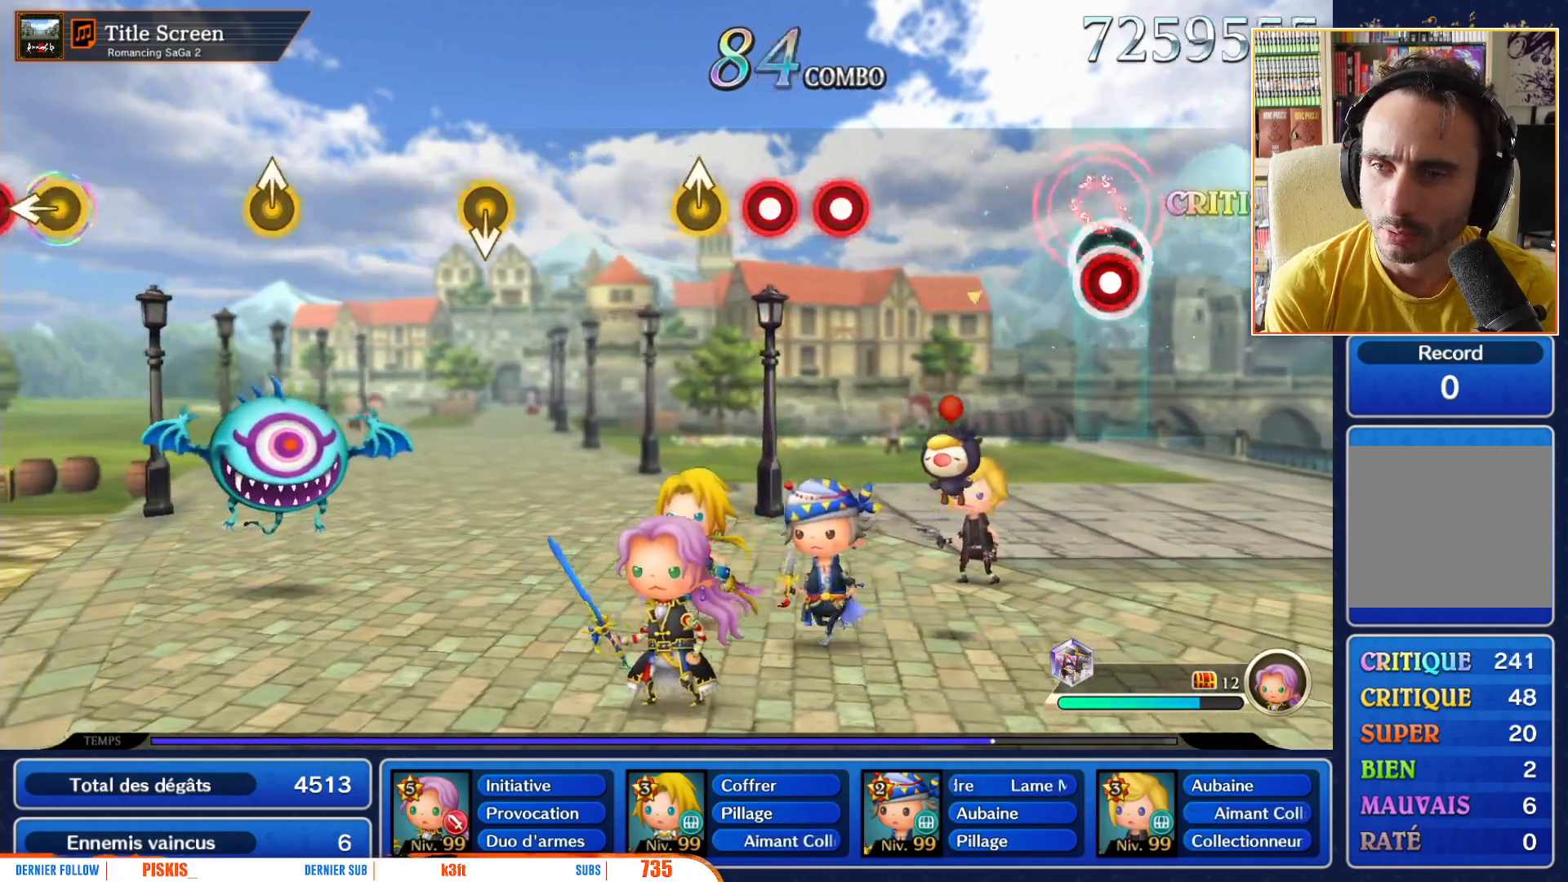
Gameplay with a controller (Nintendo layout); each line is a JSON object with the inputs held at the frame after it. "events" lists button and stick changes between this image and that frame as [ms after this image, input, new state], when the widget could be followed in between. Not read: L3 R3 SELECT START.
{"buttons": [], "left_stick": "center", "right_stick": "center", "events": [[83, "L1", "up"], [100, "R1", "up"]]}
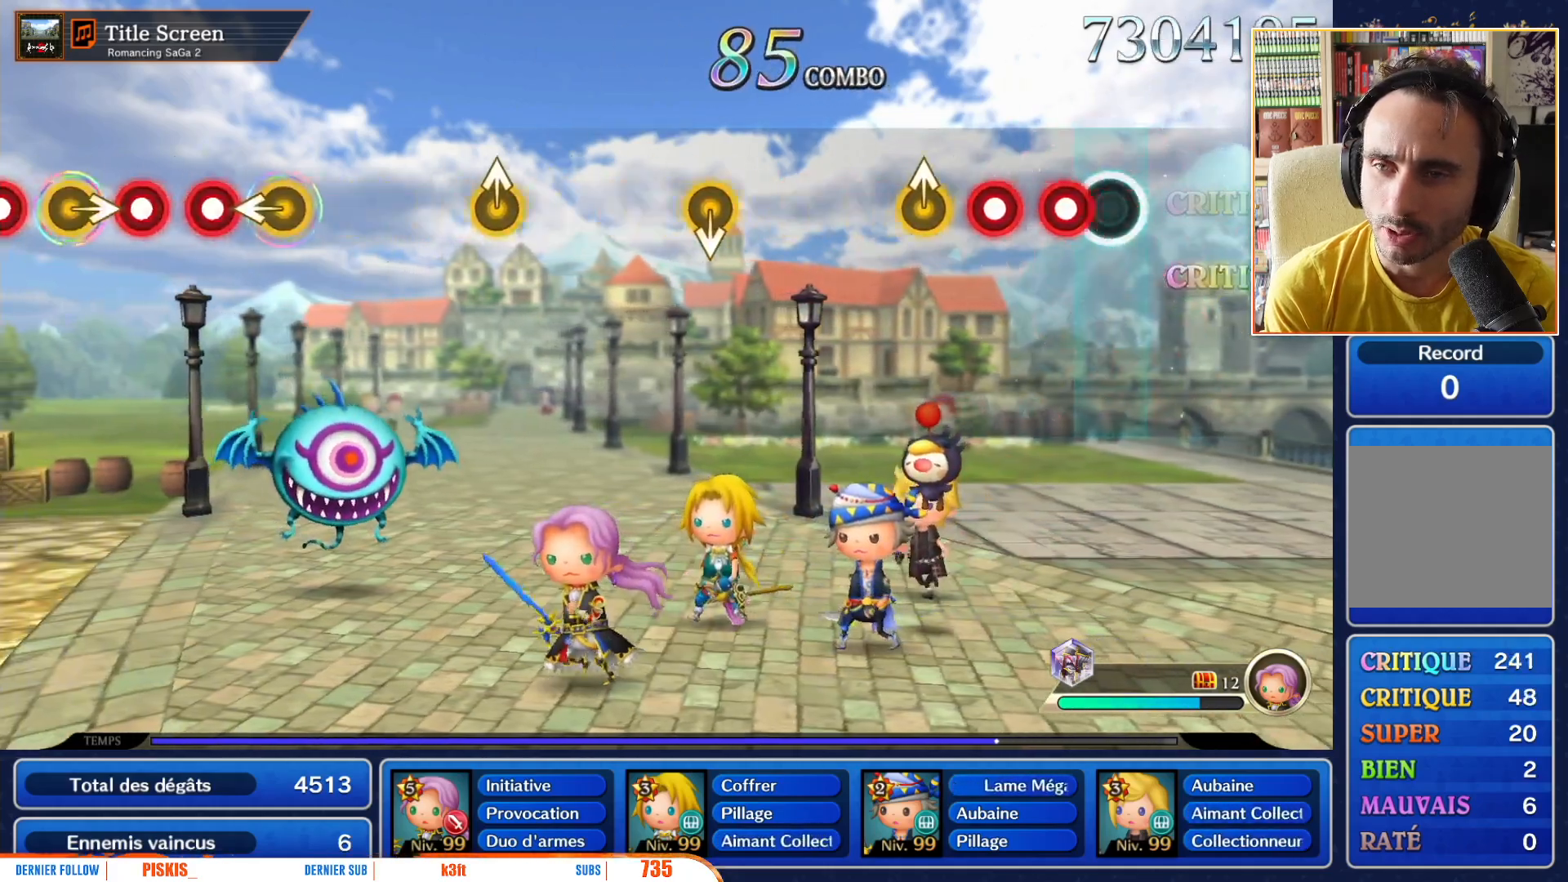
{"buttons": [], "left_stick": "center", "right_stick": "center", "events": [[67, "R1", "down"], [183, "R1", "up"], [267, "R1", "down"], [383, "R1", "up"]]}
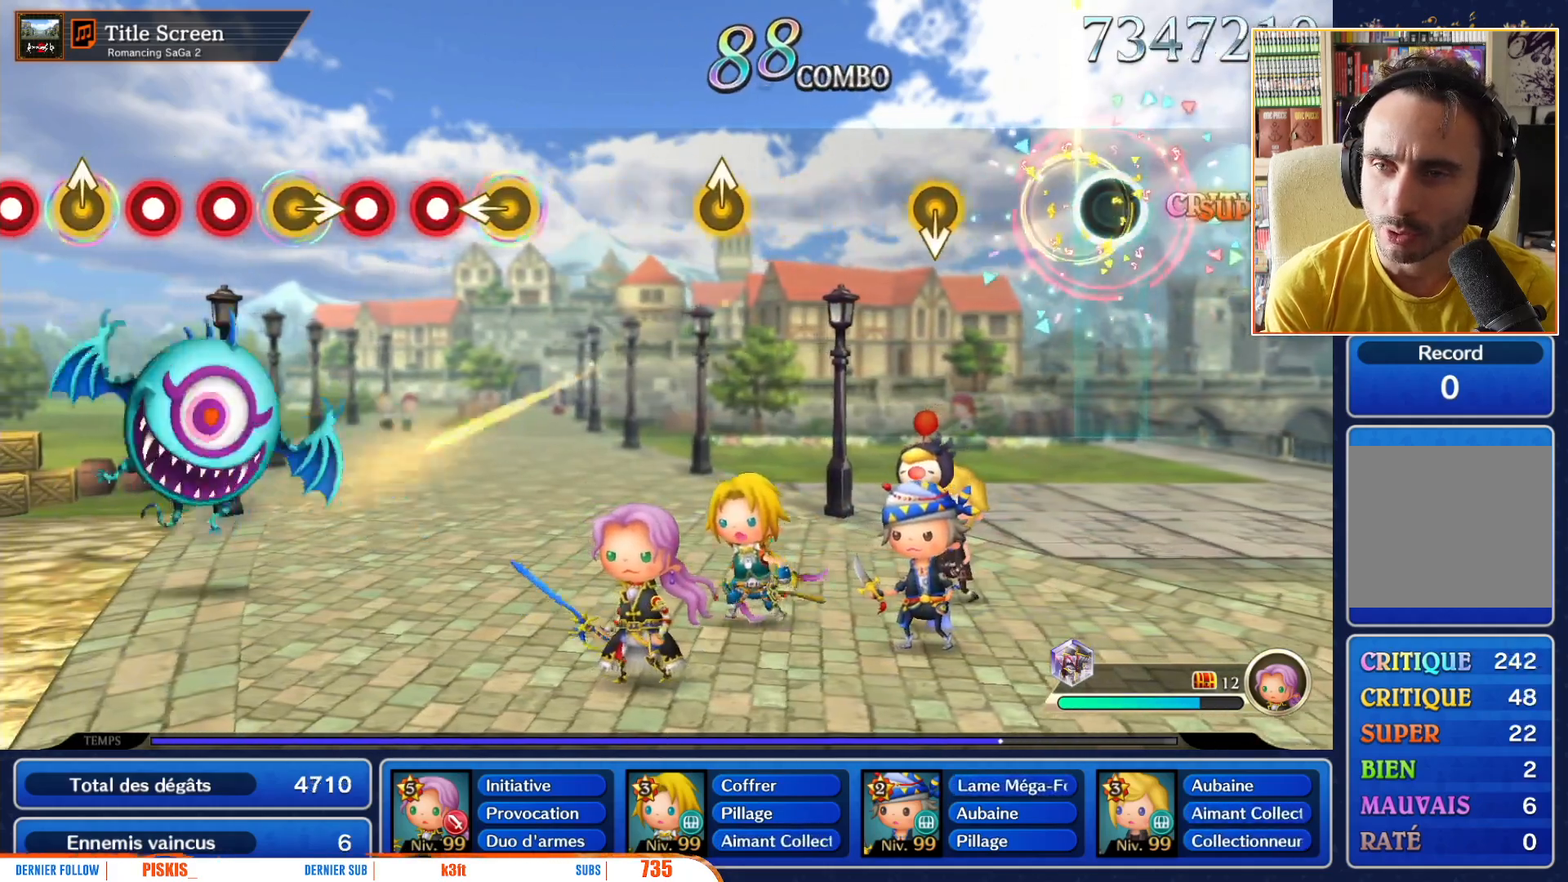
{"buttons": [], "left_stick": "down", "right_stick": "center", "events": [[350, "left_stick", "down"]]}
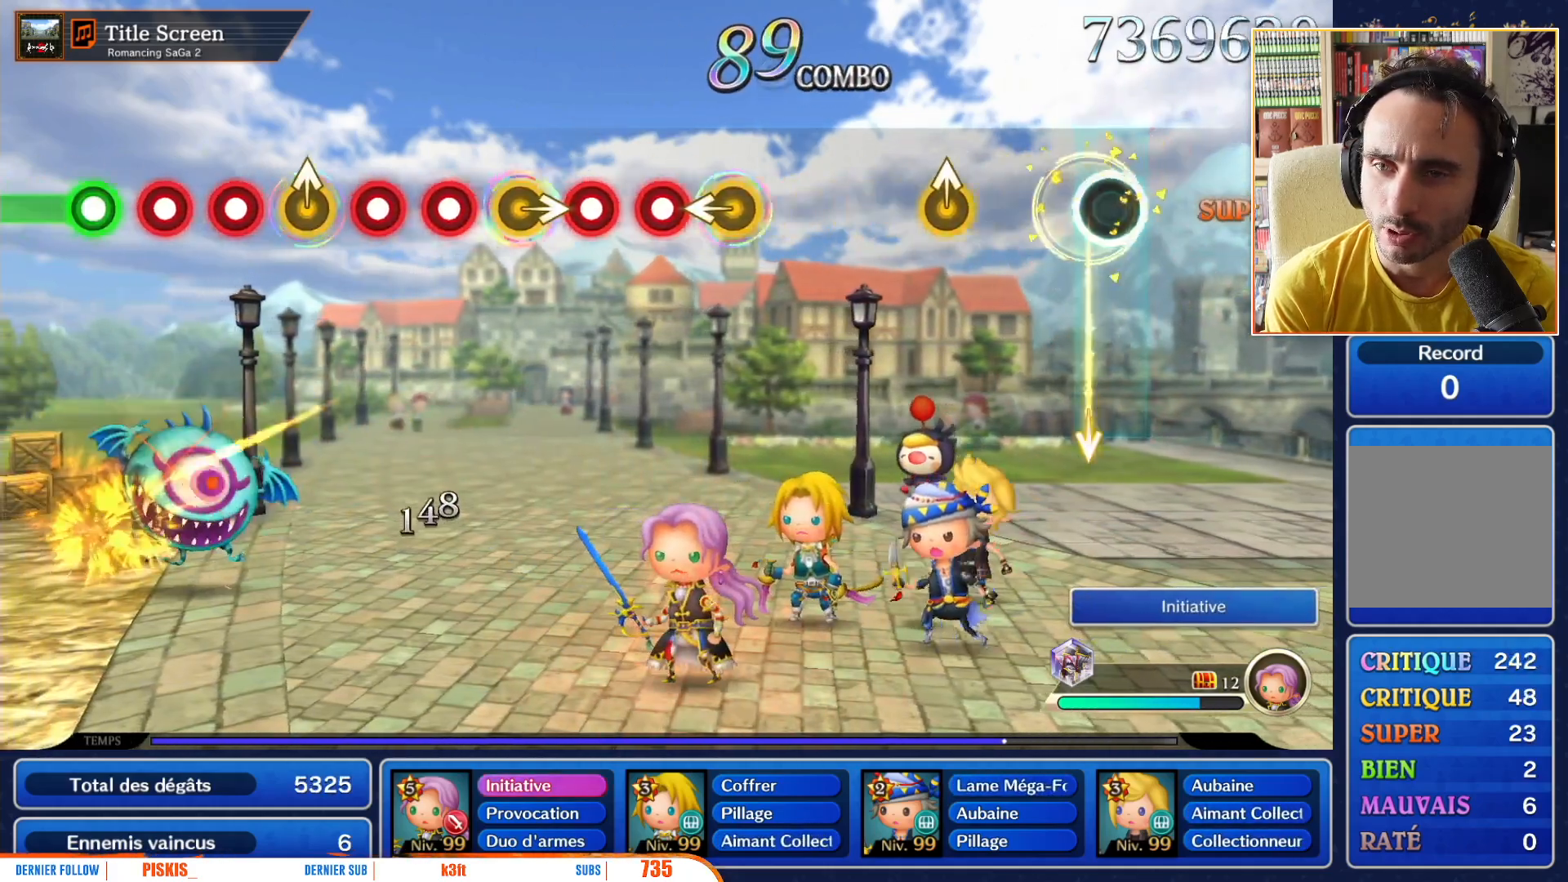
{"buttons": [], "left_stick": "center", "right_stick": "center", "events": [[17, "left_stick", "center"], [400, "left_stick", "up"], [500, "left_stick", "center"]]}
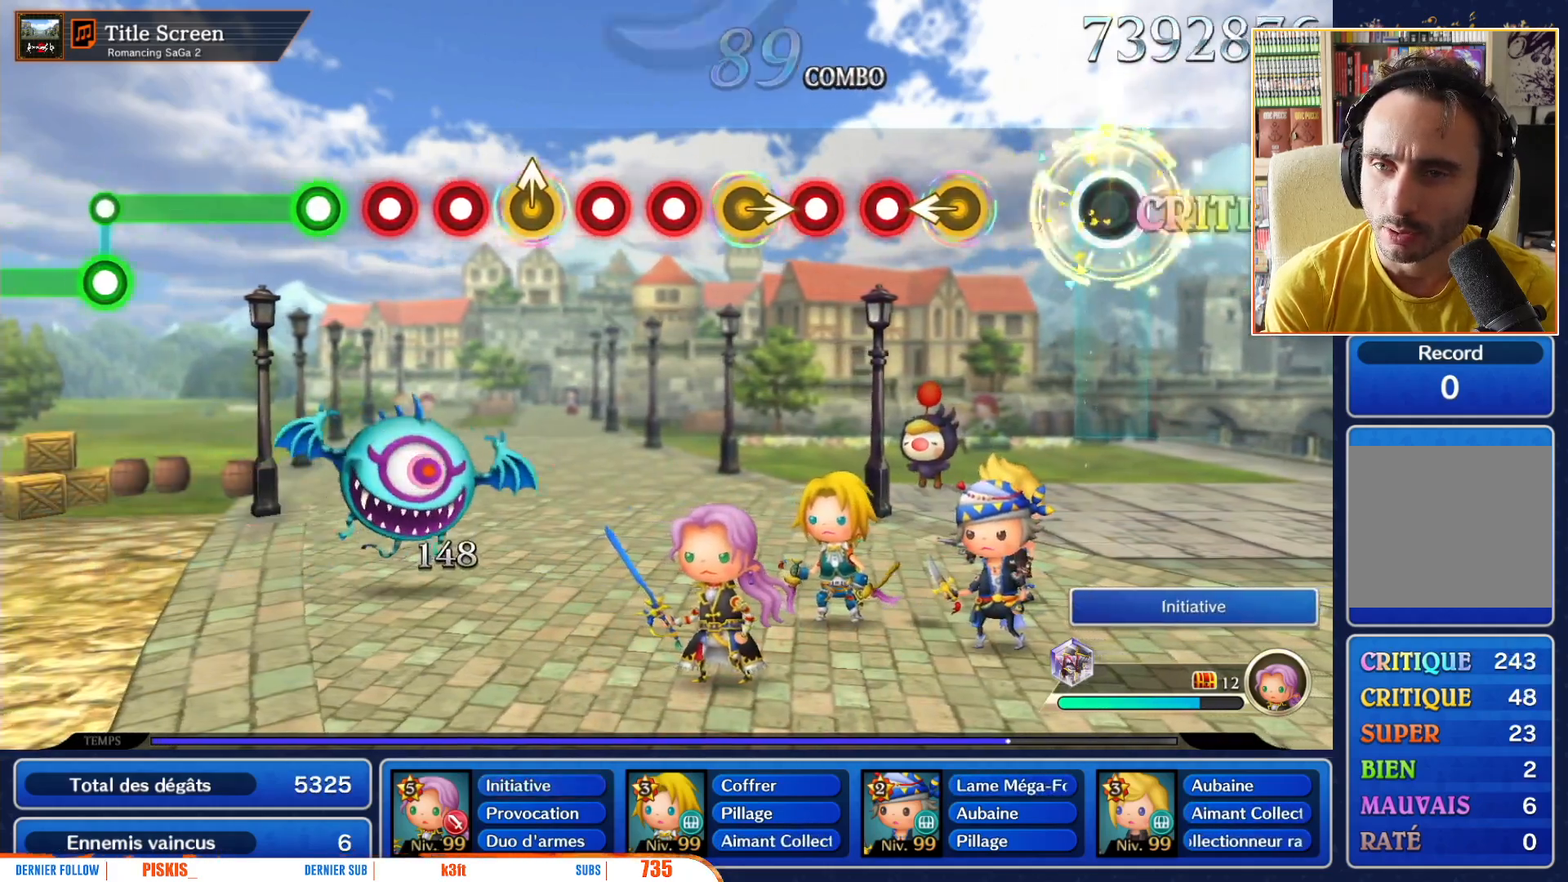
{"buttons": [], "left_stick": "center", "right_stick": "center", "events": [[350, "left_stick", "left"], [450, "left_stick", "center"]]}
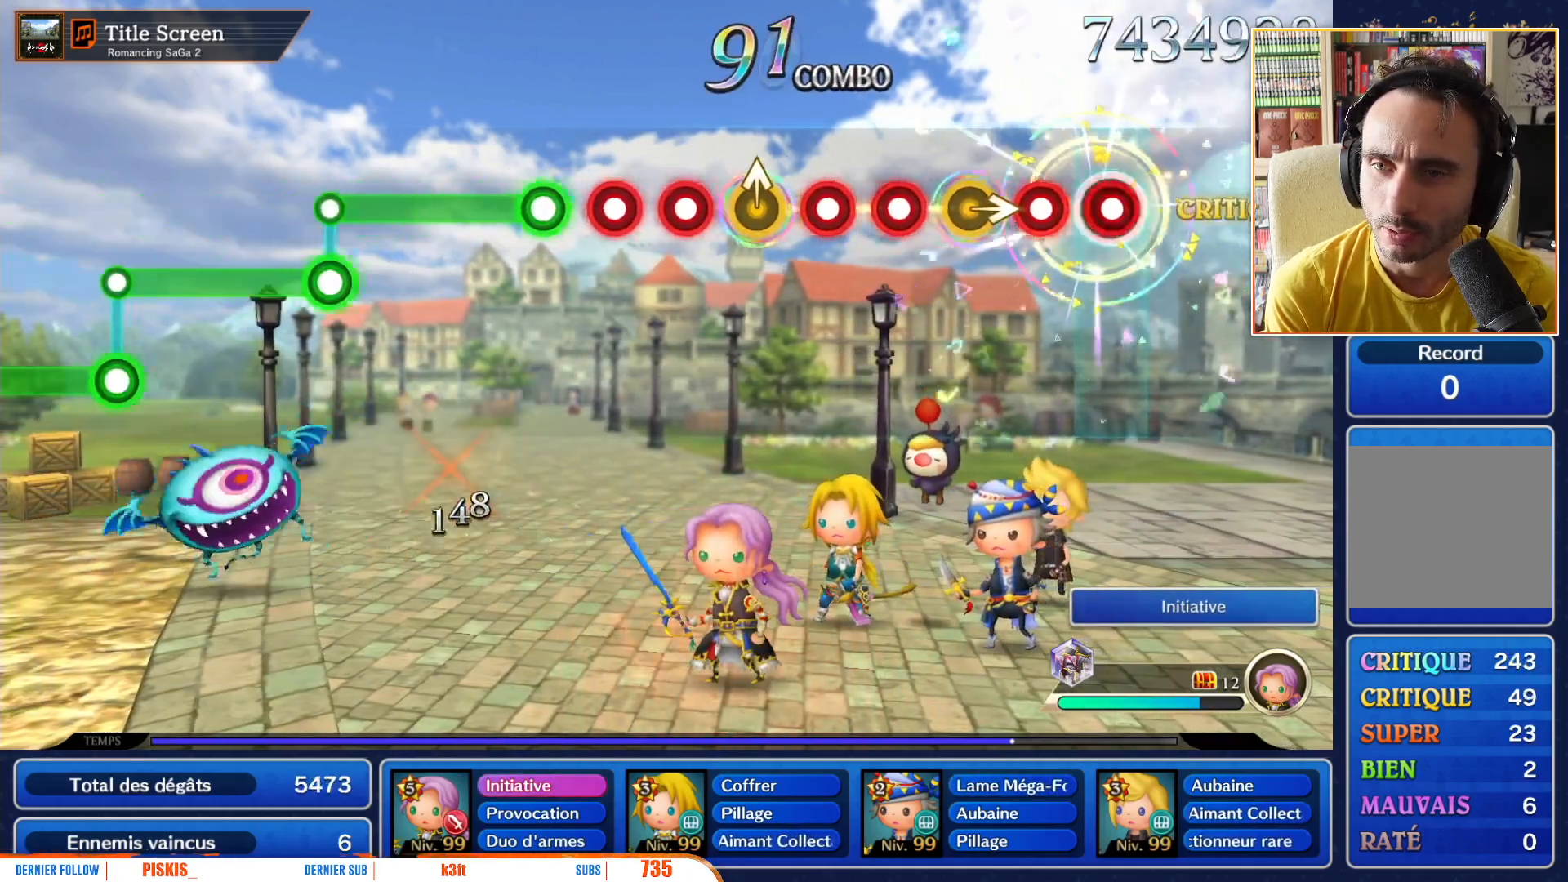
{"buttons": ["R1"], "left_stick": "center", "right_stick": "center", "events": [[17, "R1", "down"], [100, "R1", "up"], [200, "R1", "down"], [283, "R1", "up"], [317, "left_stick", "right"], [417, "left_stick", "center"], [500, "R1", "down"]]}
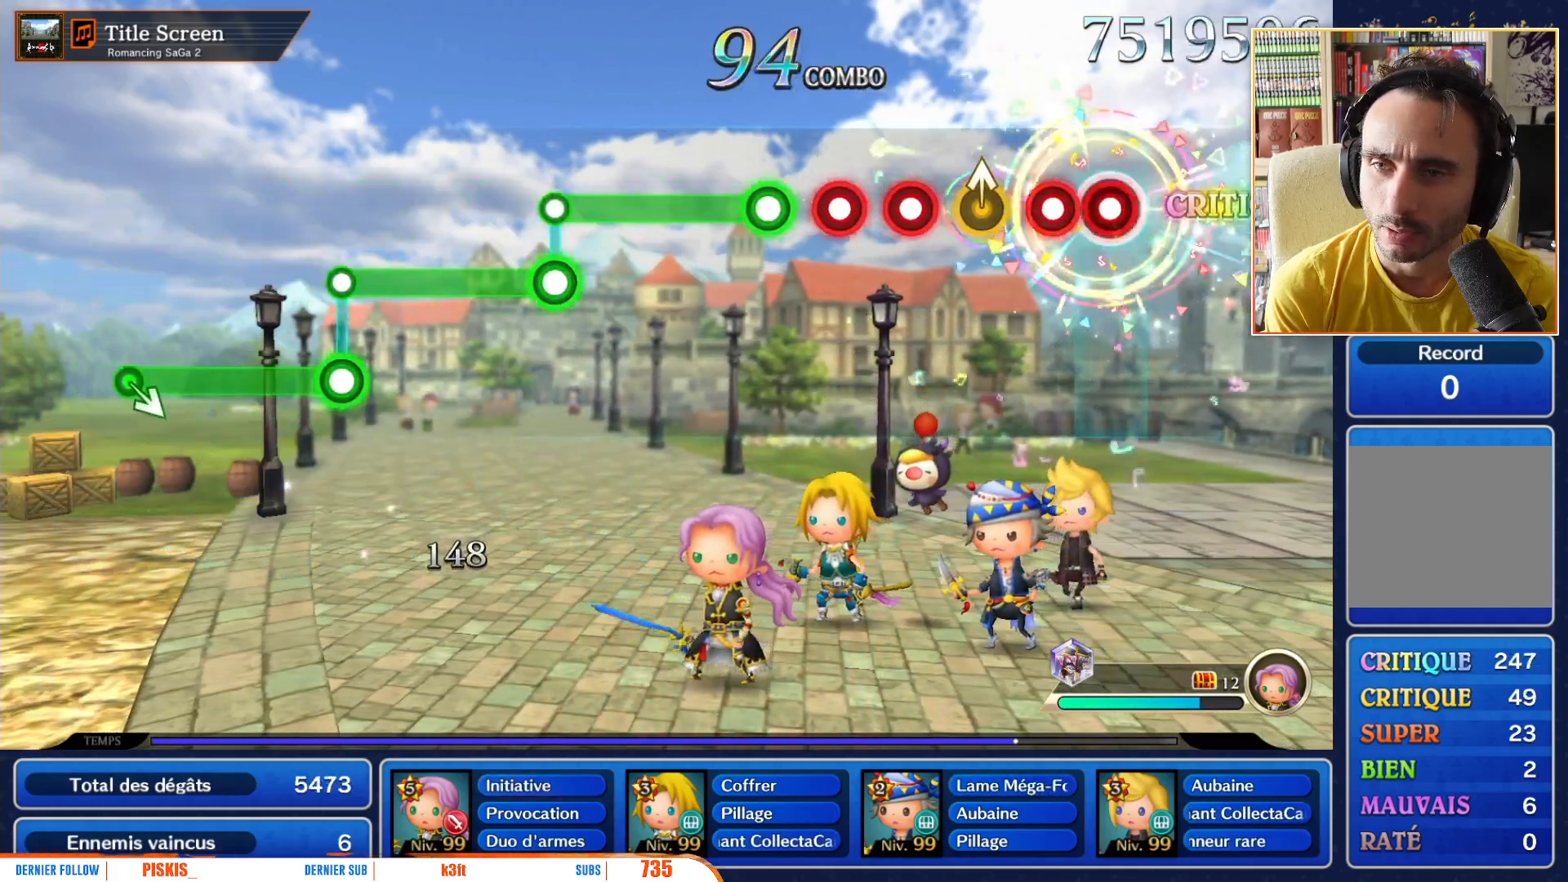
{"buttons": ["R1"], "left_stick": "center", "right_stick": "center", "events": [[83, "R1", "up"], [150, "R1", "down"], [267, "R1", "up"], [450, "R1", "down"]]}
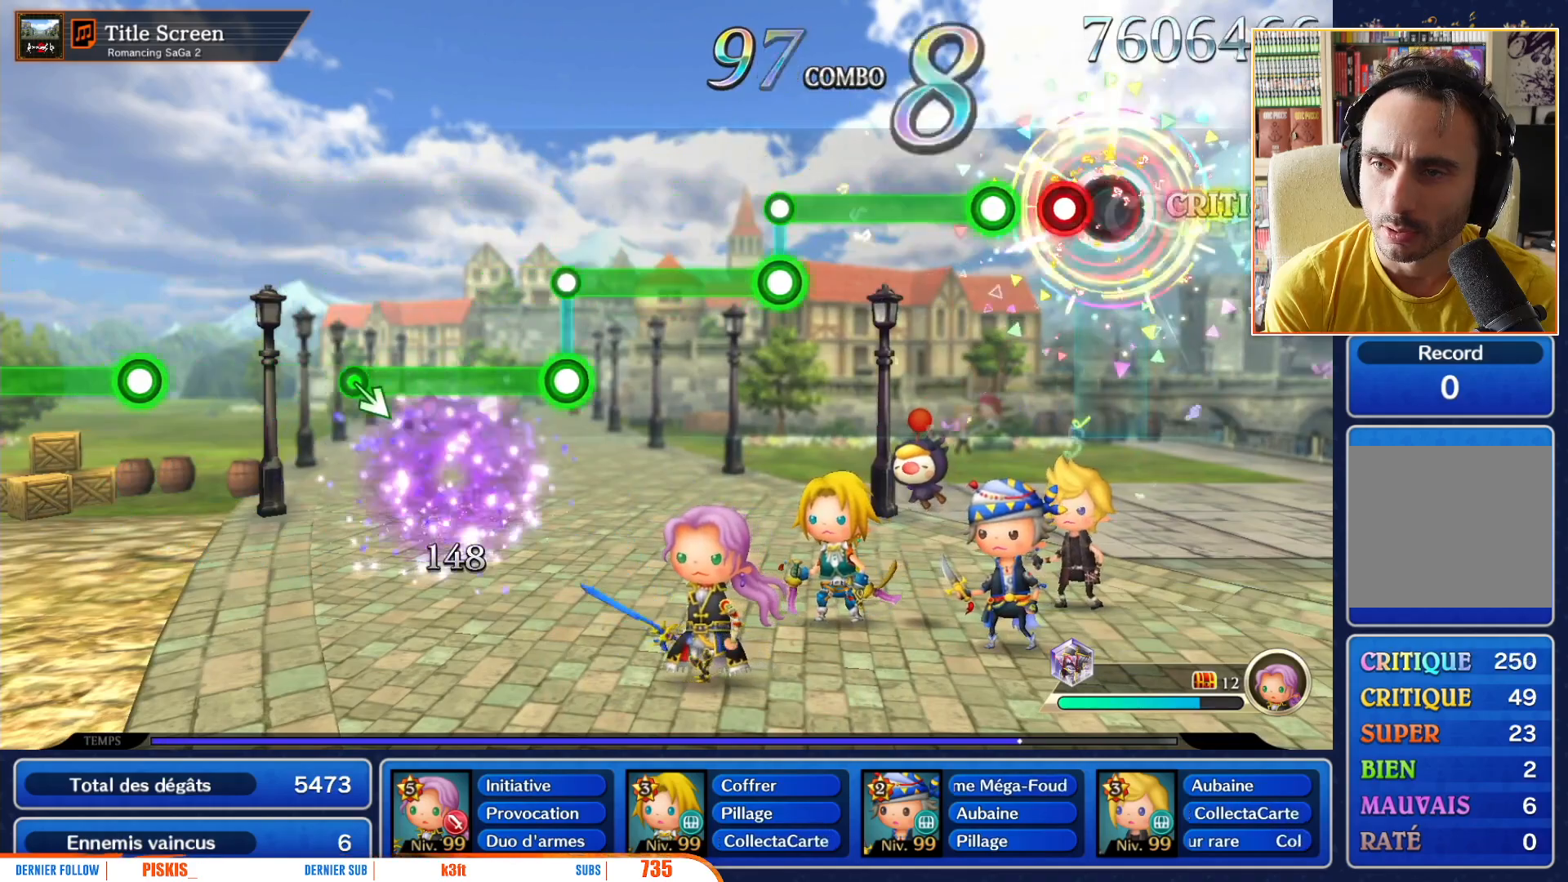
{"buttons": ["R1"], "left_stick": "center", "right_stick": "center", "events": [[67, "R1", "up"], [133, "R1", "down"], [217, "R1", "up"], [317, "R1", "down"]]}
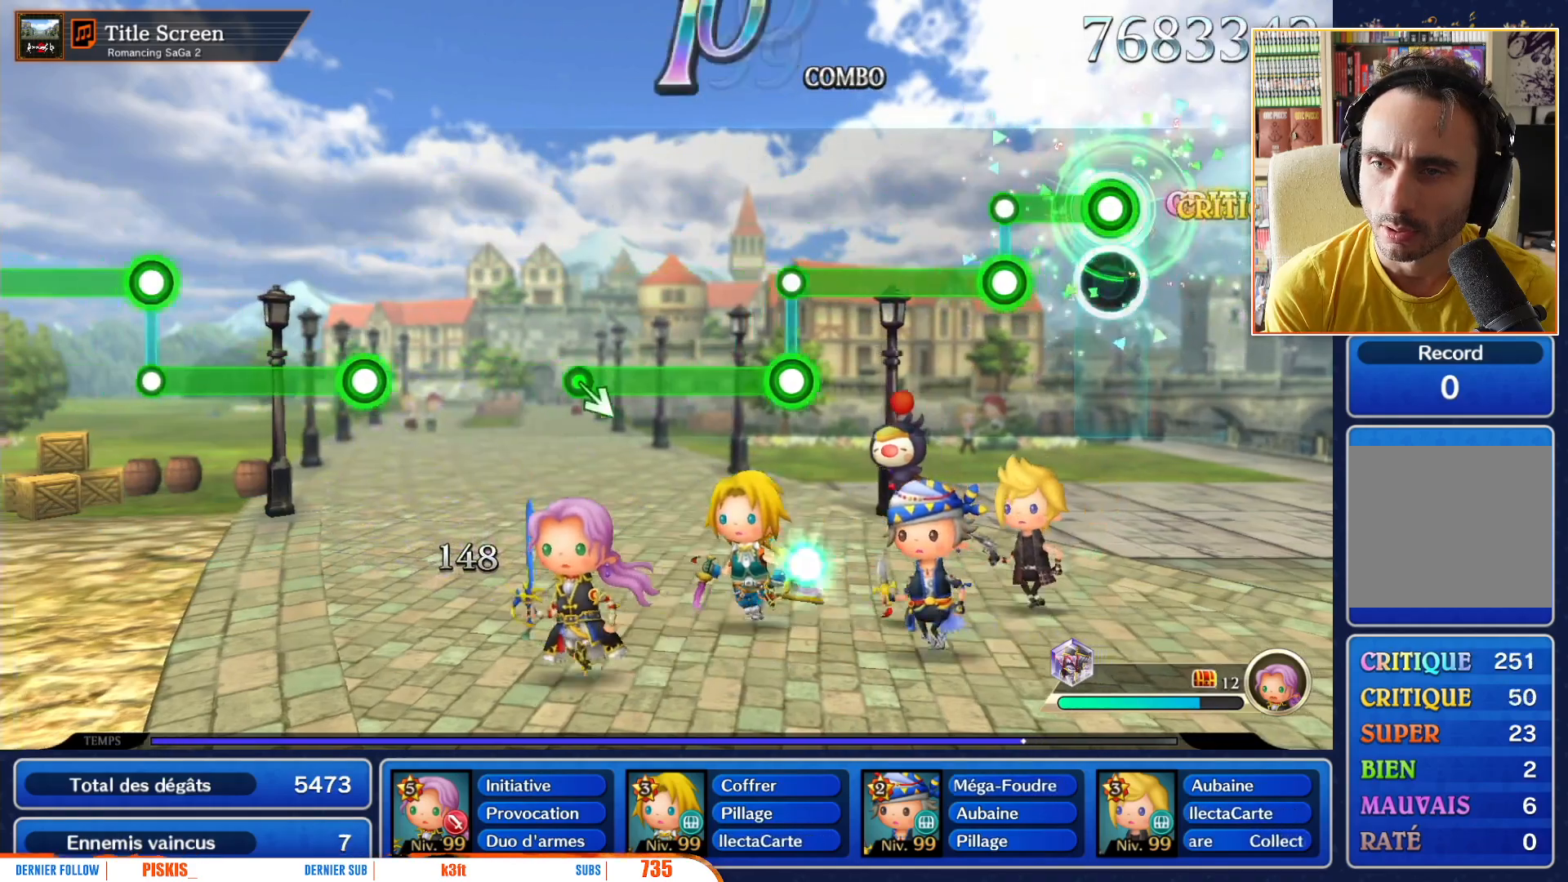
{"buttons": ["L1"], "left_stick": "center", "right_stick": "center", "events": [[250, "L1", "down"], [250, "R1", "up"]]}
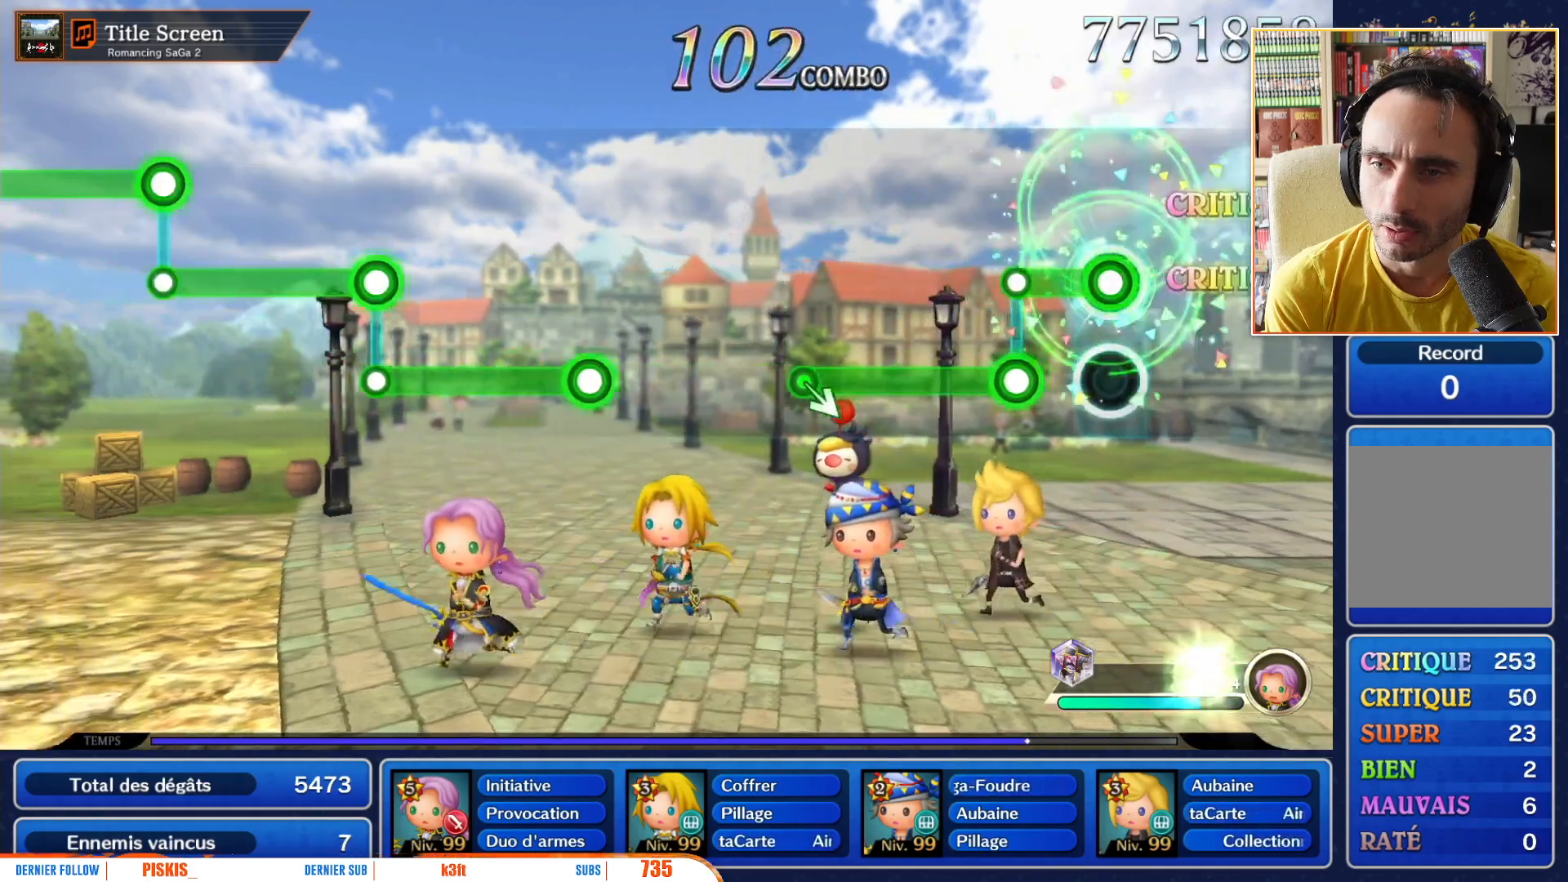
{"buttons": ["R1"], "left_stick": "center", "right_stick": "center", "events": [[217, "R1", "down"], [233, "L1", "up"]]}